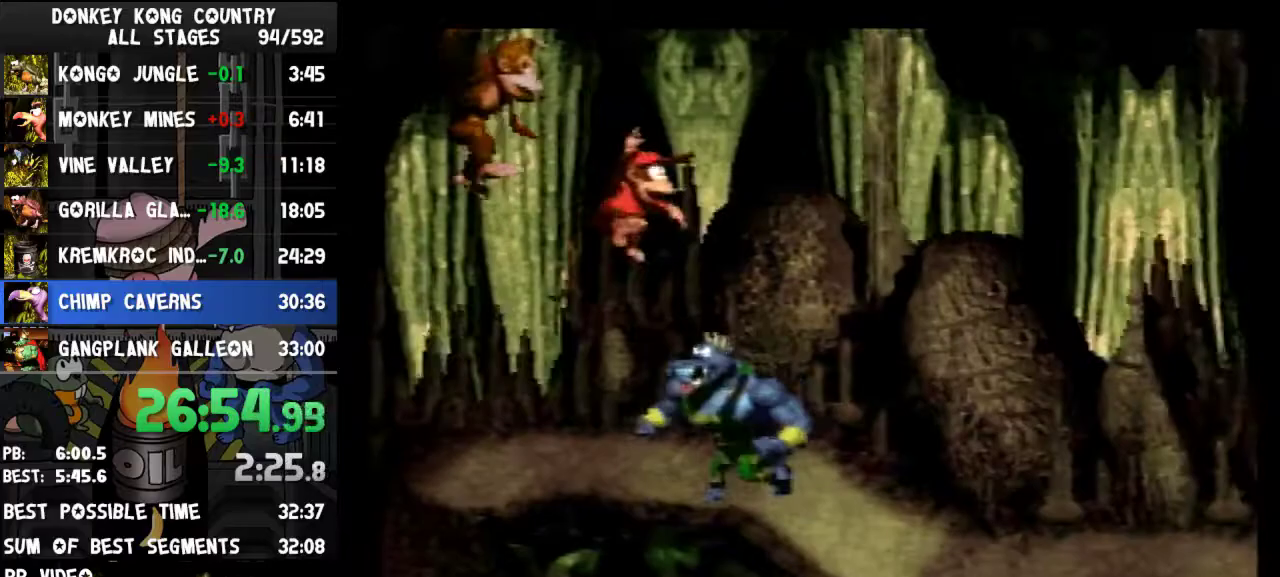
Gameplay with a controller (Nintendo layout); each line is a JSON object with the inputs held at the frame after it. "events" lists button and stick changes between this image and that frame as [ms after this image, input, new state], when the widget could be followed in between. Not read: L3 R3.
{"buttons": ["B", "Y", "DPAD_RIGHT"], "events": [[33, "DPAD_LEFT", "down"], [33, "DPAD_RIGHT", "up"], [167, "DPAD_LEFT", "up"], [167, "DPAD_RIGHT", "down"]]}
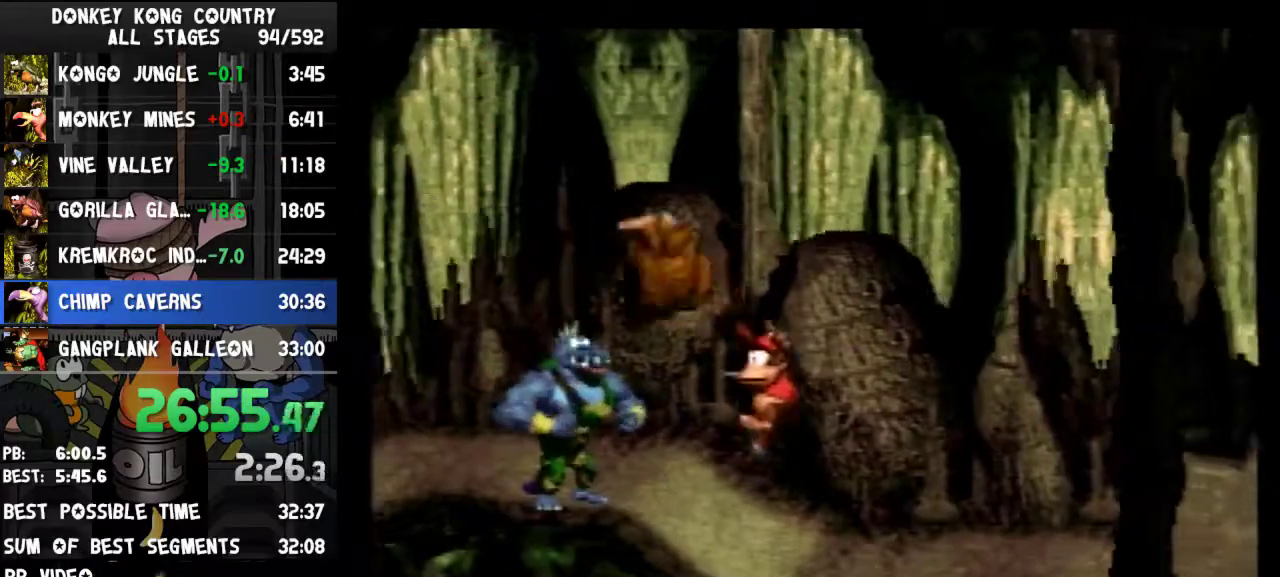
{"buttons": ["B", "Y", "DPAD_RIGHT"], "events": [[100, "B", "up"], [100, "Y", "up"], [167, "Y", "down"], [500, "B", "down"]]}
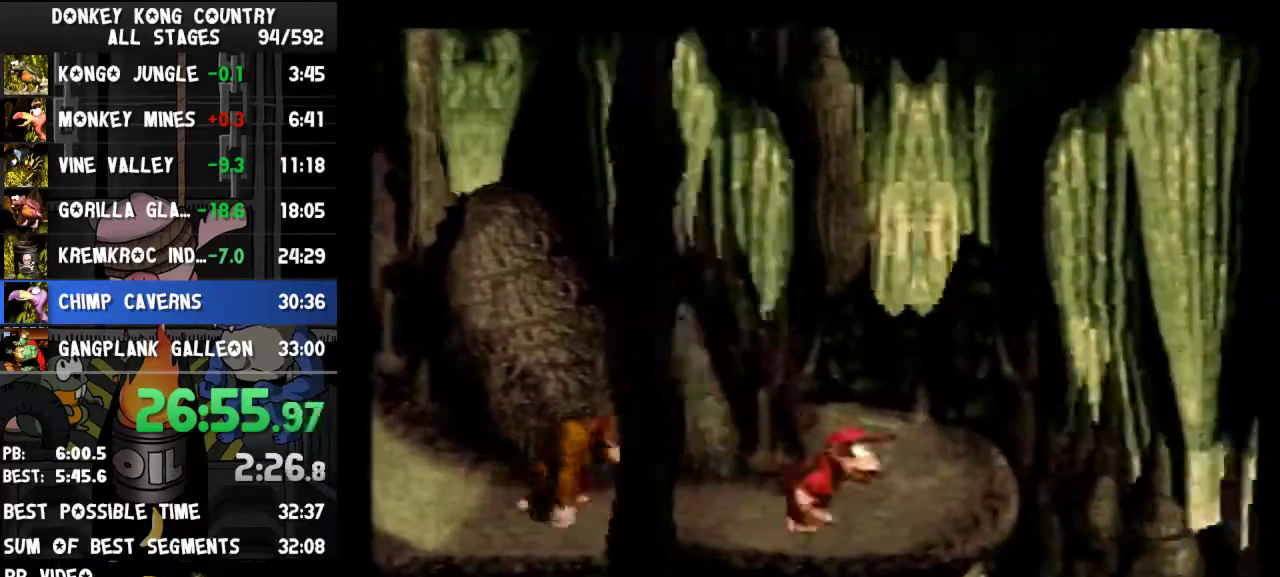
{"buttons": ["Y", "DPAD_RIGHT"], "events": [[433, "B", "up"]]}
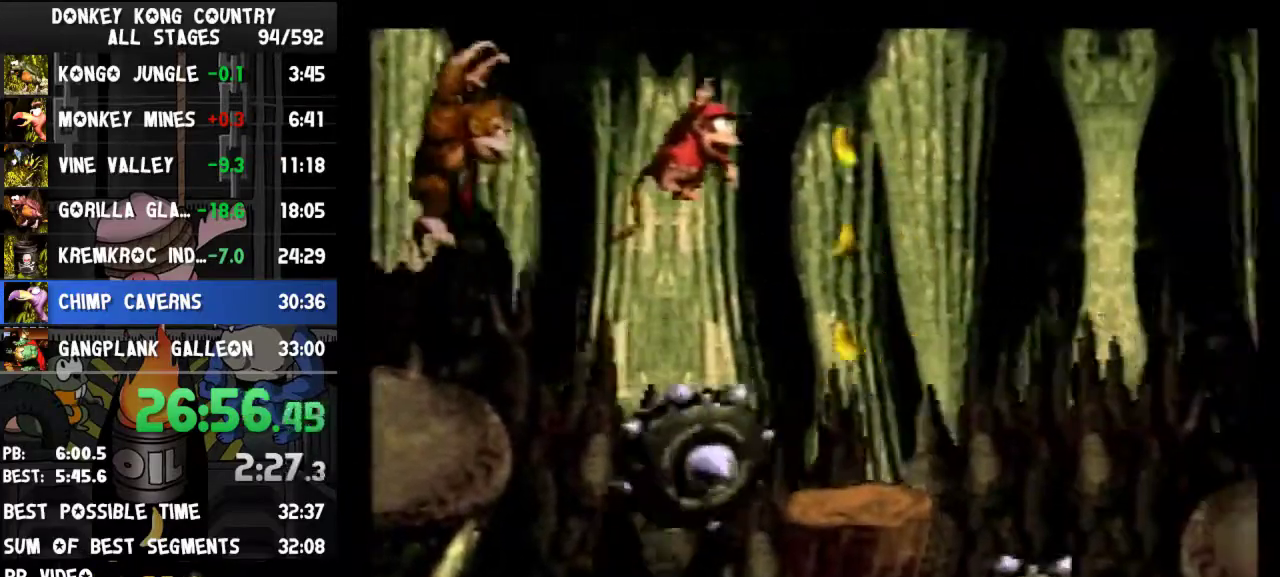
{"buttons": ["B", "Y", "DPAD_RIGHT"], "events": [[167, "DPAD_RIGHT", "up"], [333, "B", "down"], [367, "DPAD_RIGHT", "down"]]}
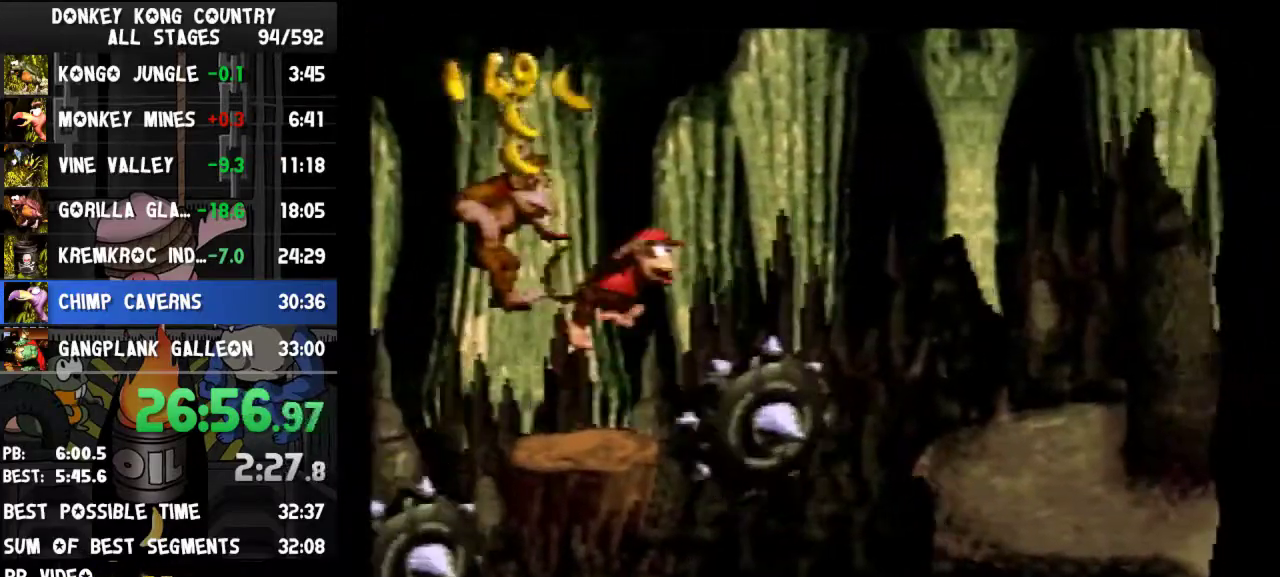
{"buttons": ["Y", "DPAD_RIGHT"], "events": [[267, "B", "up"]]}
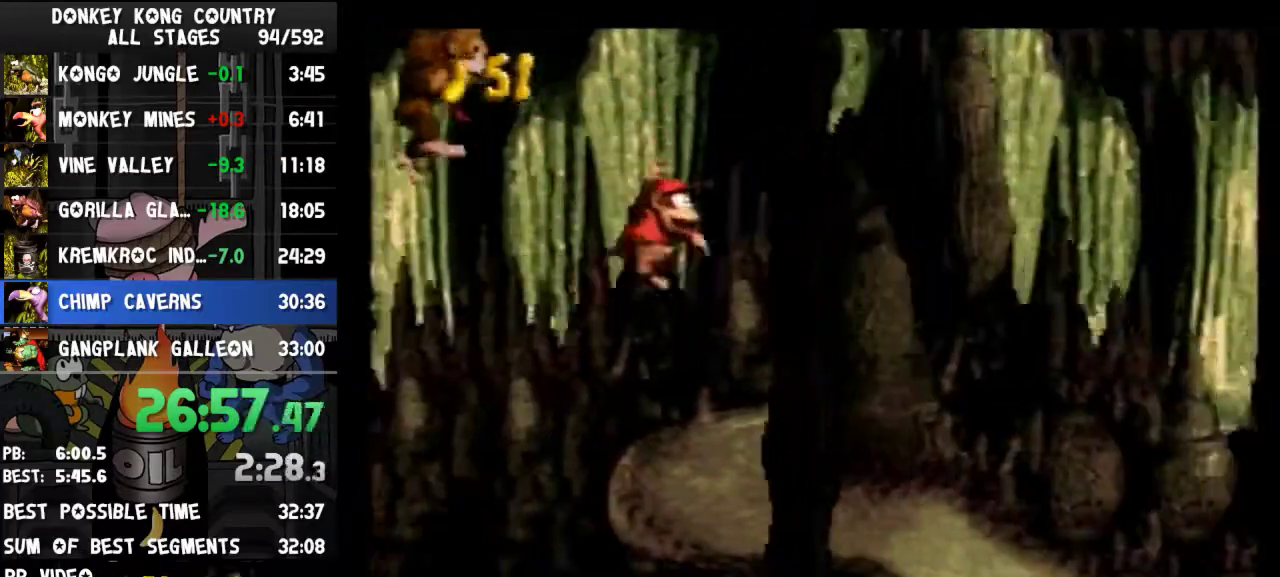
{"buttons": ["Y", "DPAD_RIGHT"], "events": [[367, "Y", "up"], [433, "Y", "down"]]}
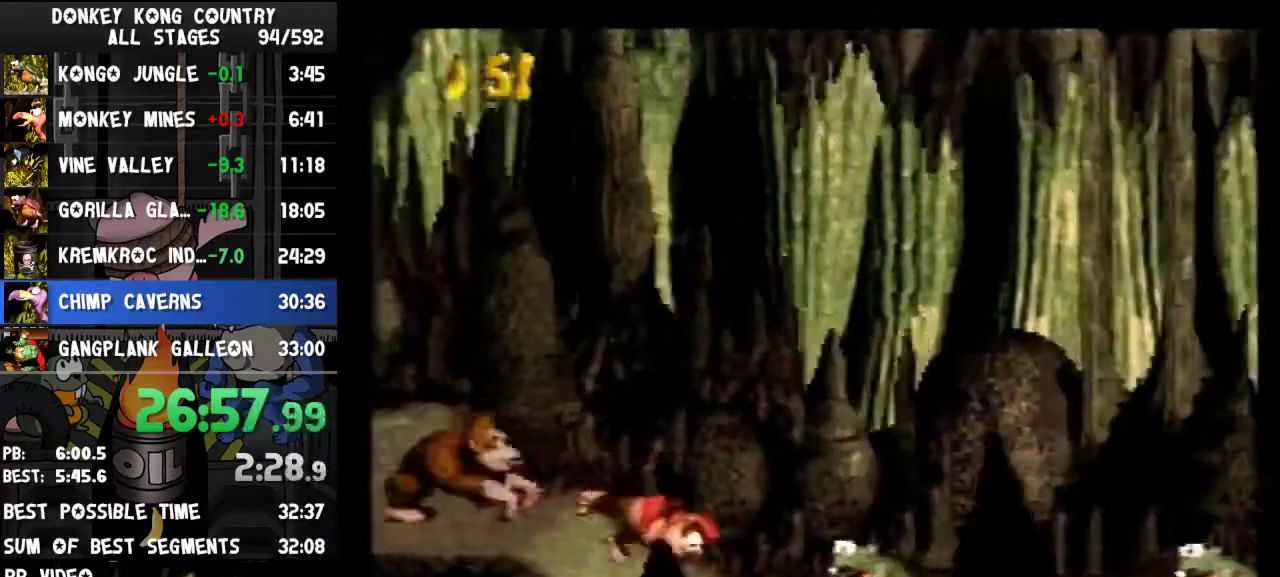
{"buttons": ["Y", "DPAD_RIGHT"], "events": []}
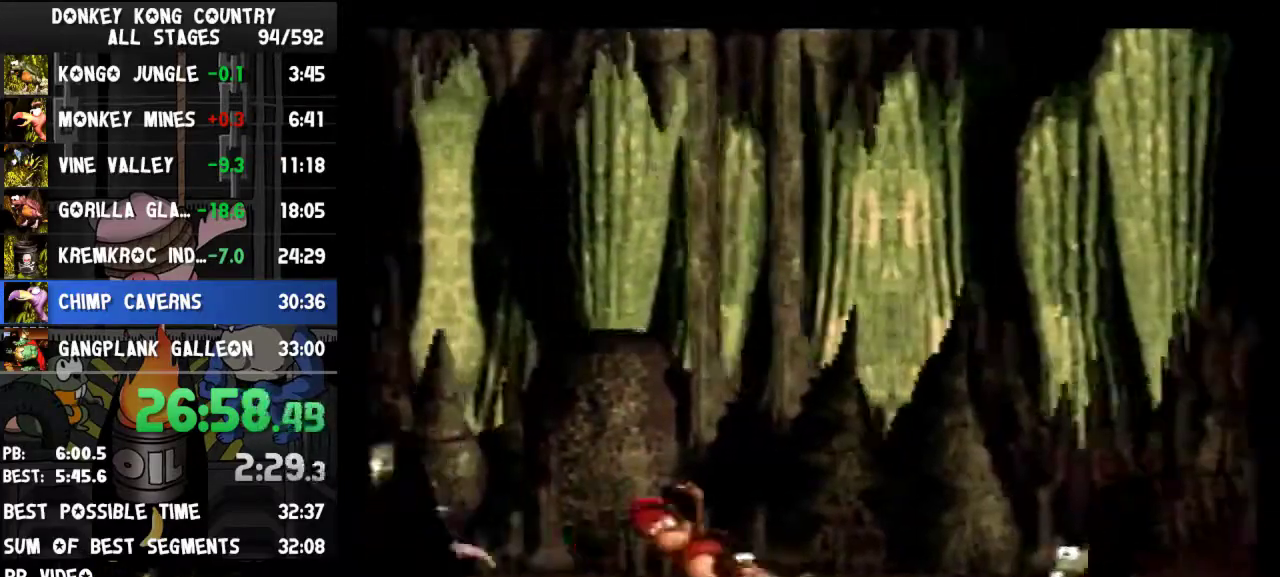
{"buttons": ["Y", "DPAD_RIGHT"], "events": []}
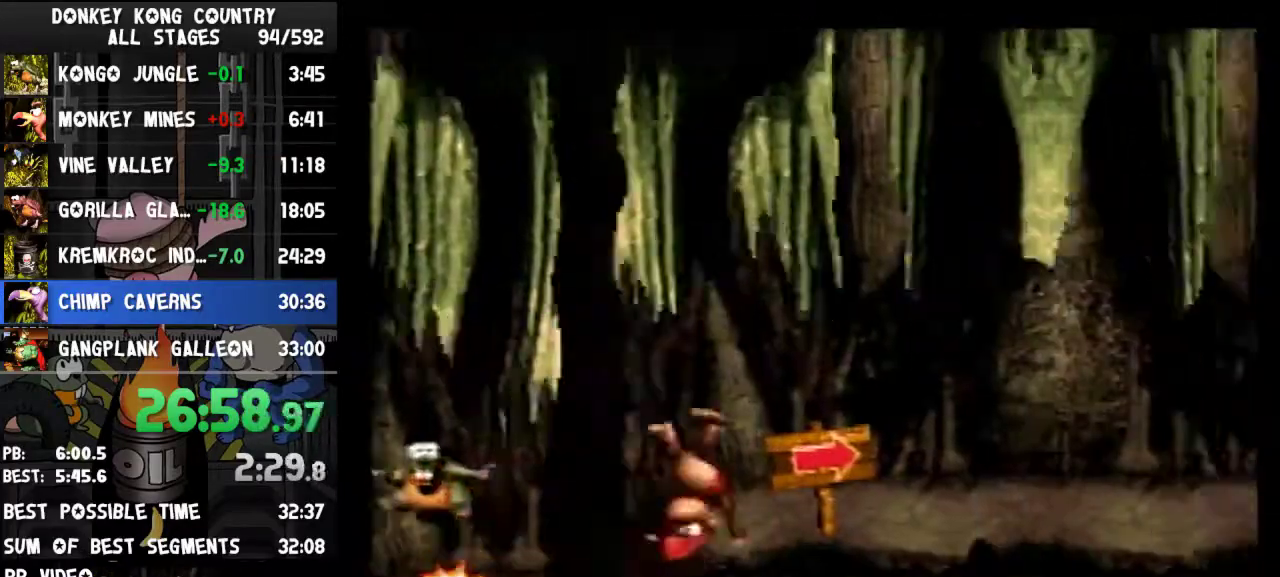
{"buttons": ["Y", "DPAD_RIGHT"], "events": []}
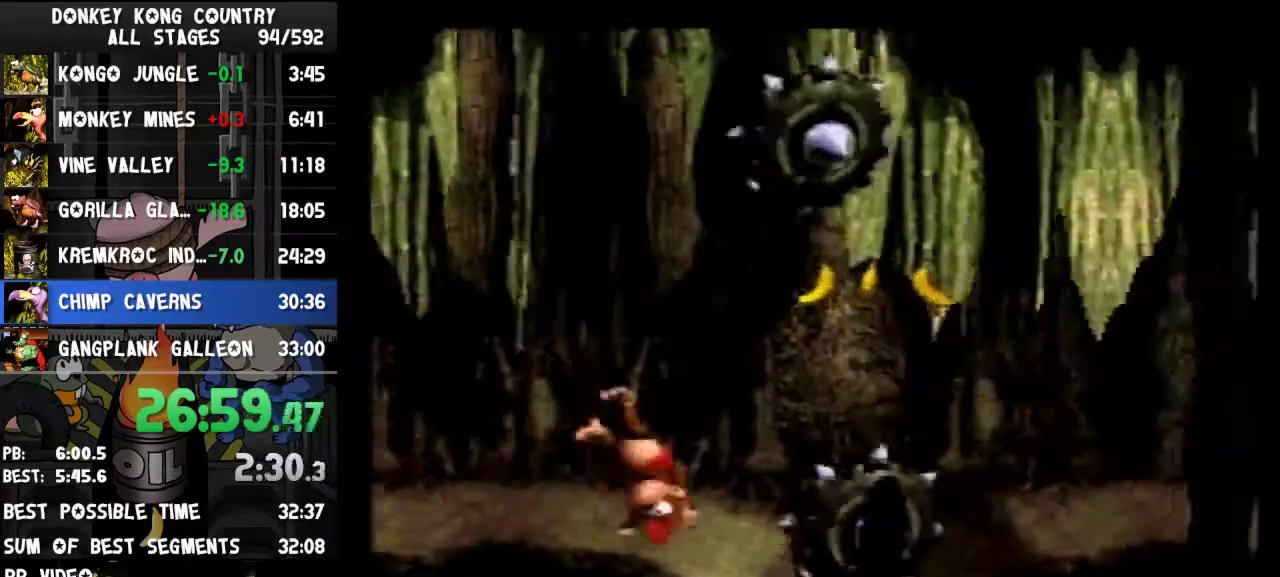
{"buttons": ["Y", "DPAD_RIGHT"], "events": [[33, "B", "down"], [133, "B", "up"]]}
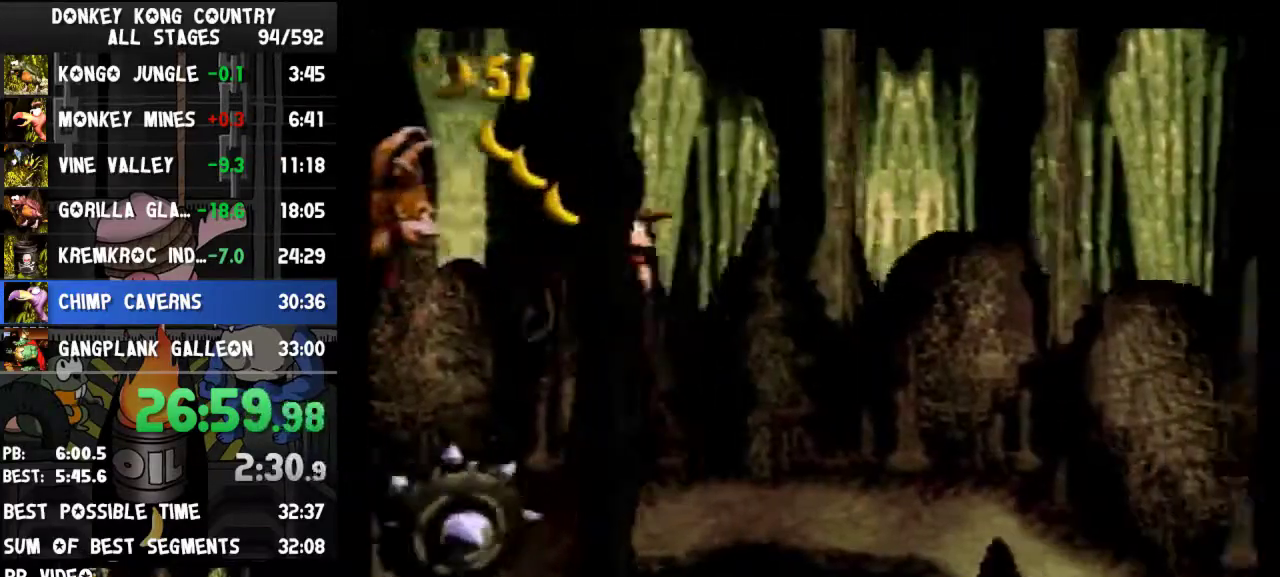
{"buttons": ["Y", "DPAD_RIGHT"], "events": [[100, "Y", "up"], [167, "Y", "down"], [333, "B", "down"], [400, "B", "up"]]}
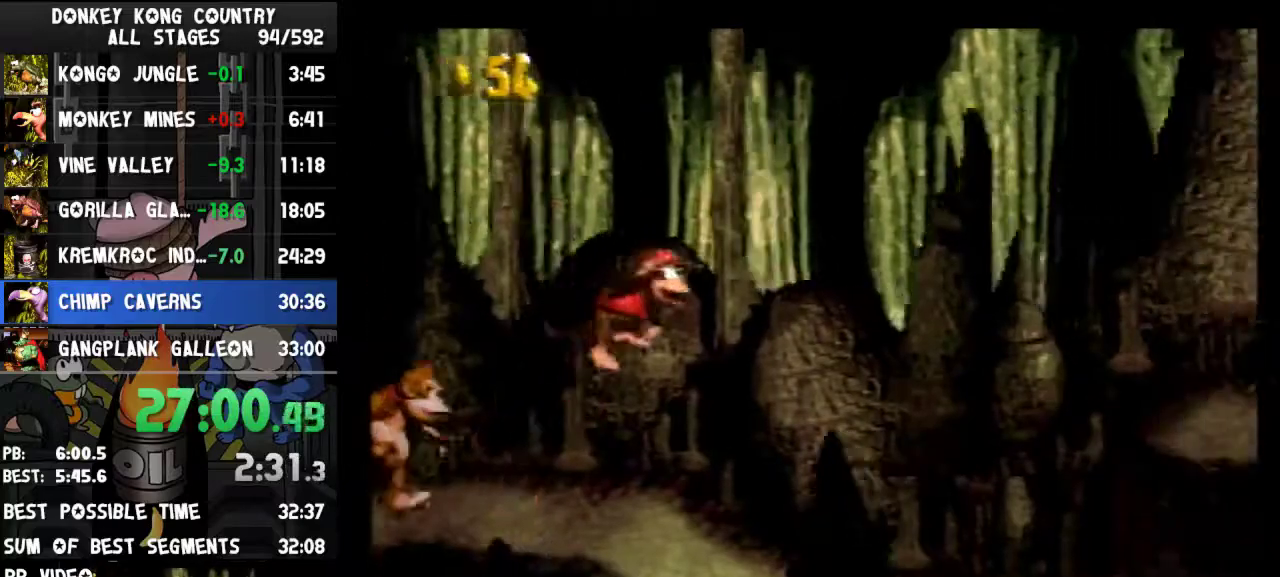
{"buttons": ["Y", "DPAD_RIGHT"], "events": []}
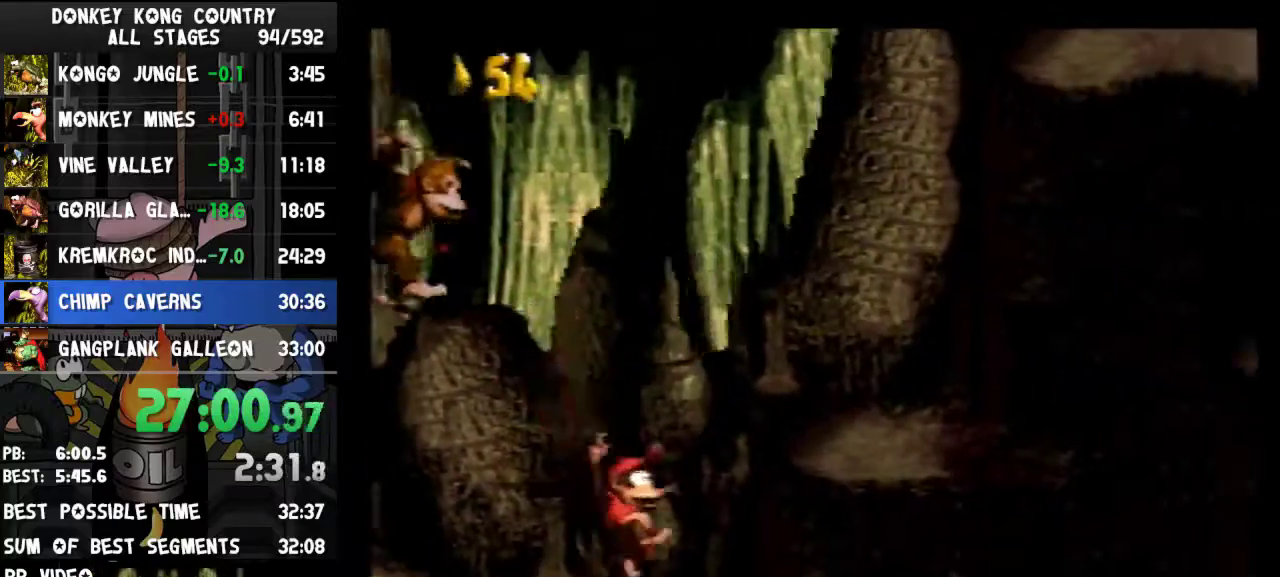
{"buttons": ["Y", "DPAD_RIGHT"], "events": []}
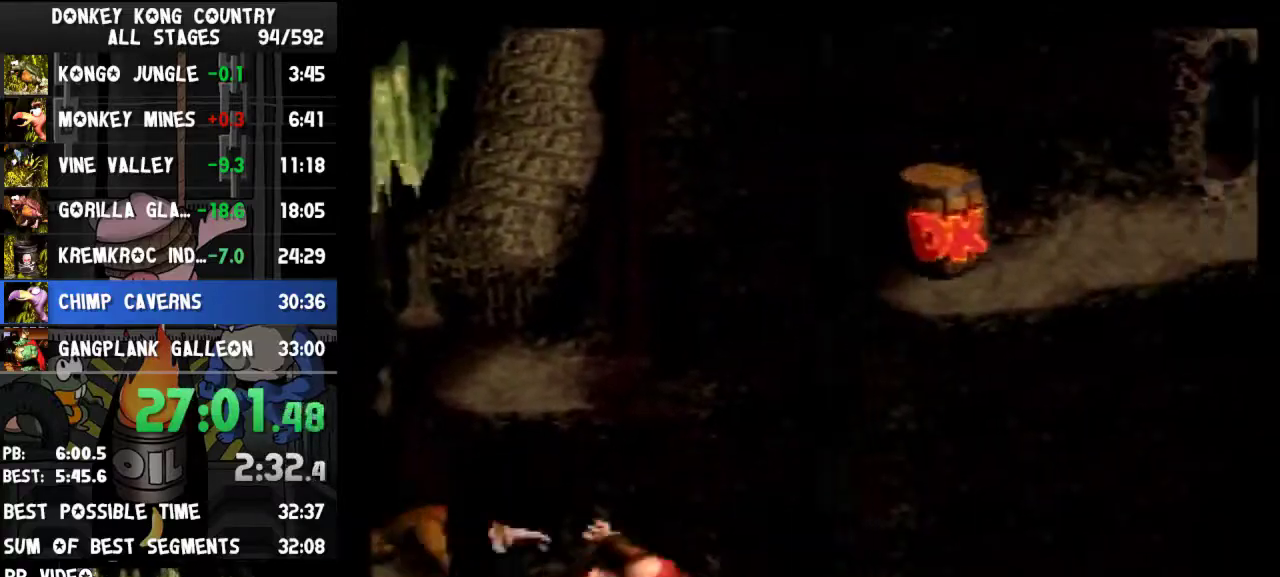
{"buttons": ["Y", "DPAD_RIGHT"], "events": []}
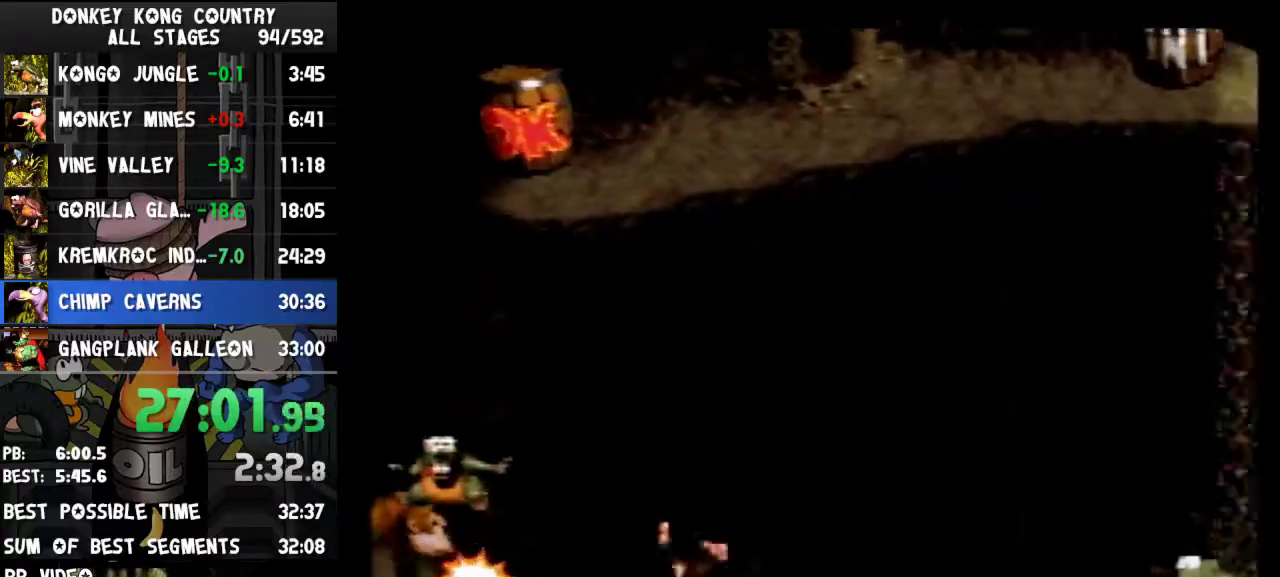
{"buttons": ["Y", "DPAD_RIGHT"], "events": []}
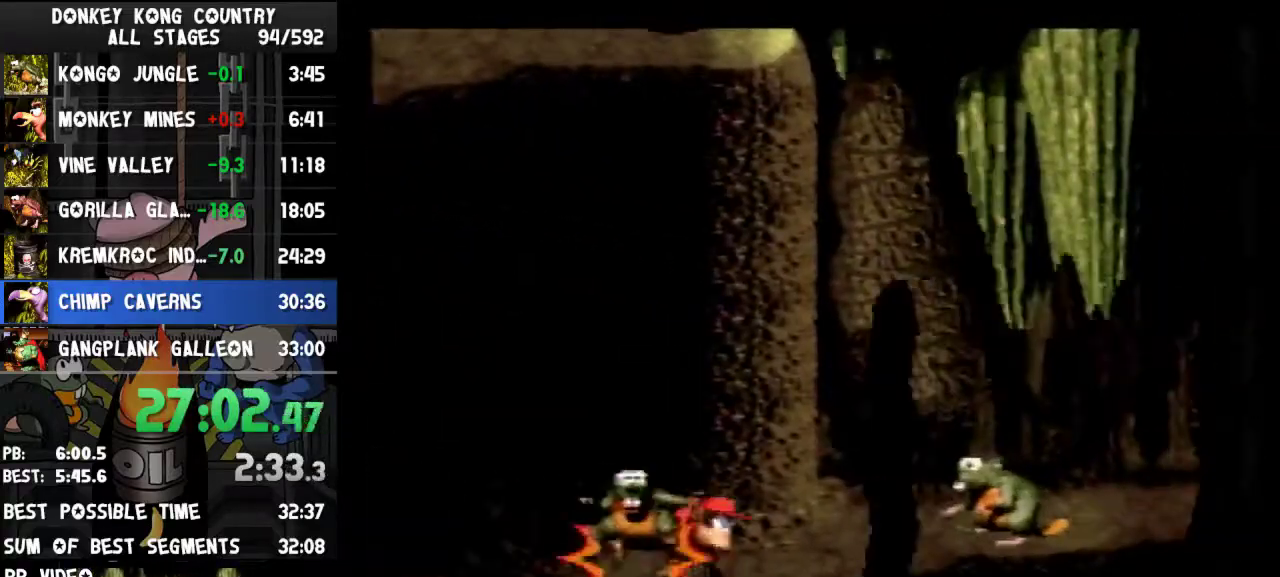
{"buttons": ["Y", "DPAD_RIGHT"], "events": []}
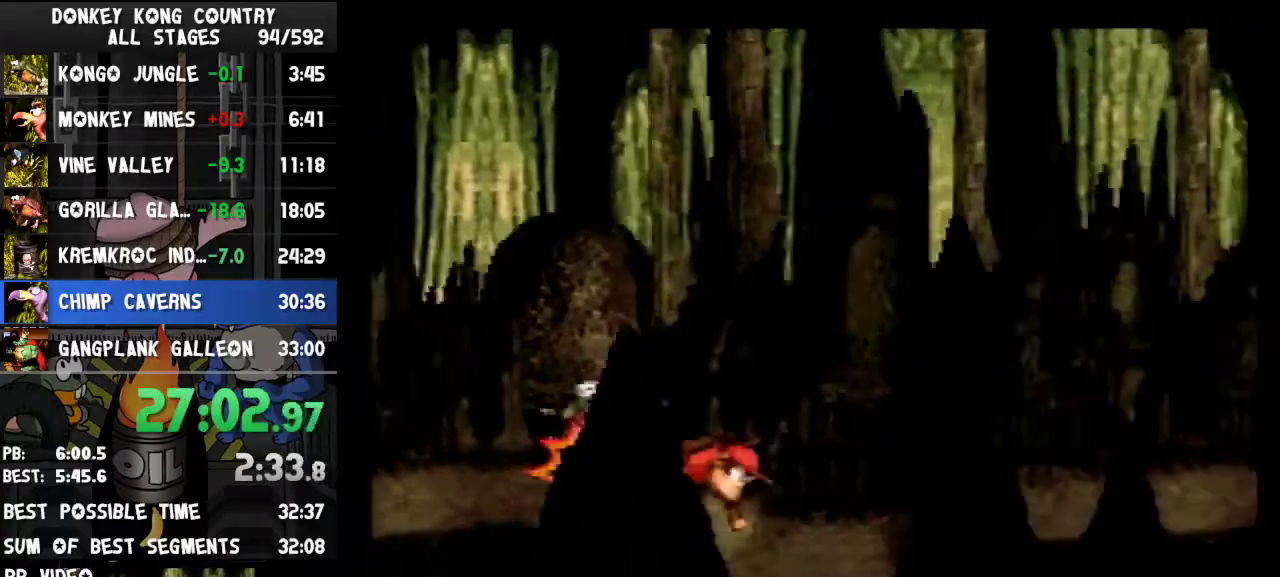
{"buttons": ["B", "Y", "DPAD_RIGHT"], "events": [[167, "Y", "up"], [233, "Y", "down"], [367, "B", "down"]]}
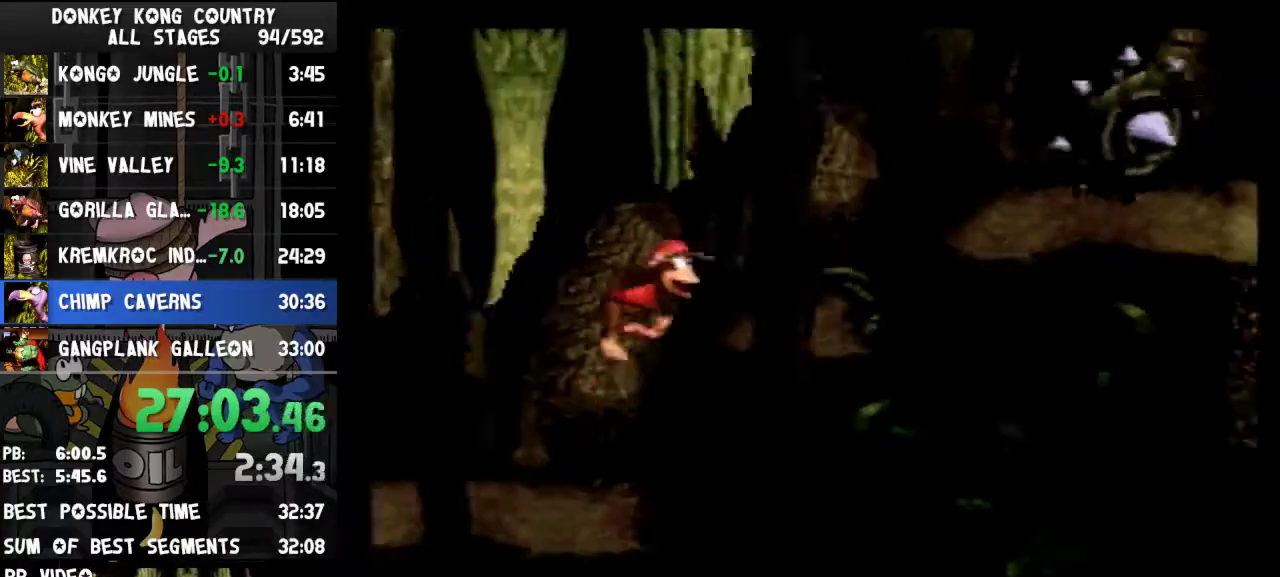
{"buttons": ["B", "Y", "DPAD_RIGHT"], "events": [[67, "DPAD_RIGHT", "up"], [367, "B", "up"], [367, "DPAD_RIGHT", "down"], [433, "B", "down"]]}
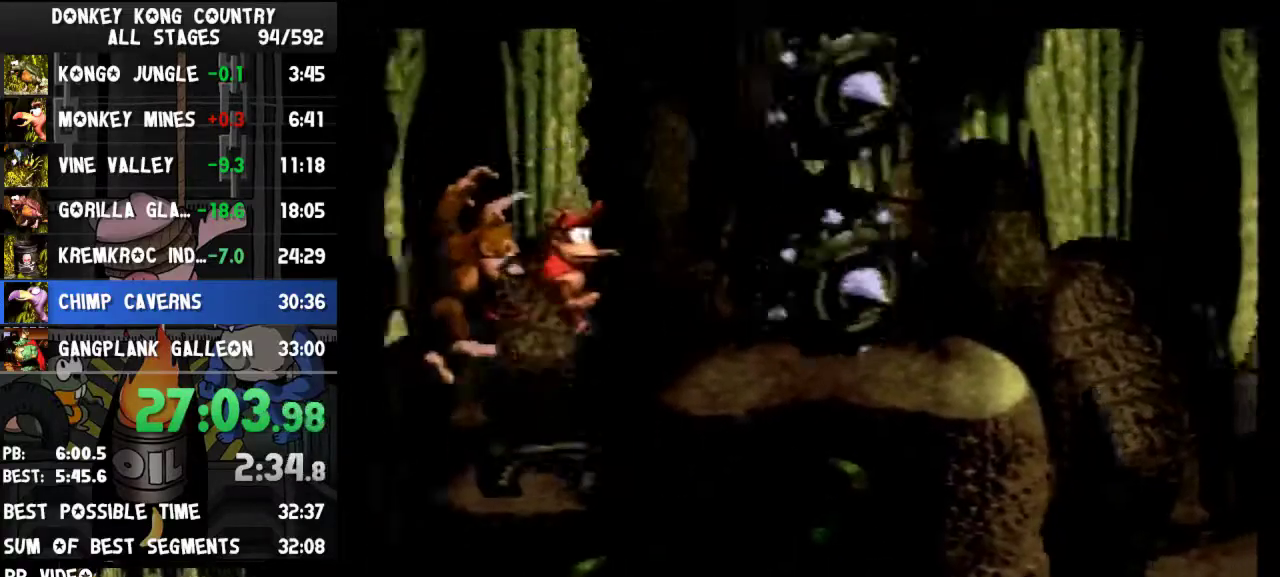
{"buttons": ["B", "Y", "DPAD_RIGHT"], "events": []}
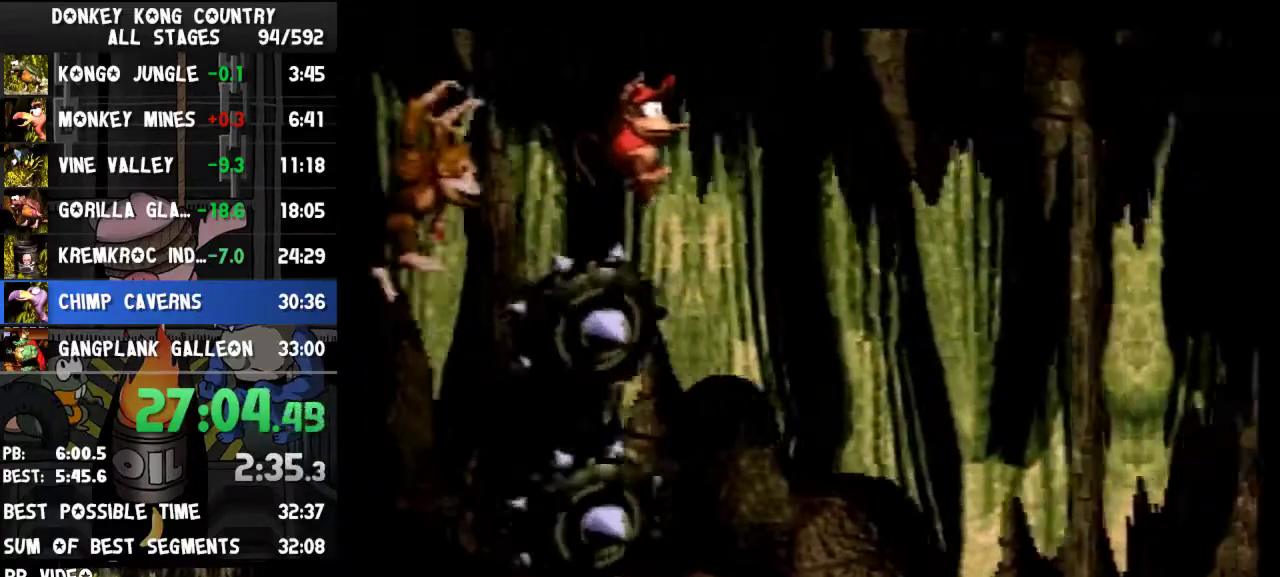
{"buttons": ["DPAD_RIGHT"], "events": [[500, "B", "up"], [500, "Y", "up"]]}
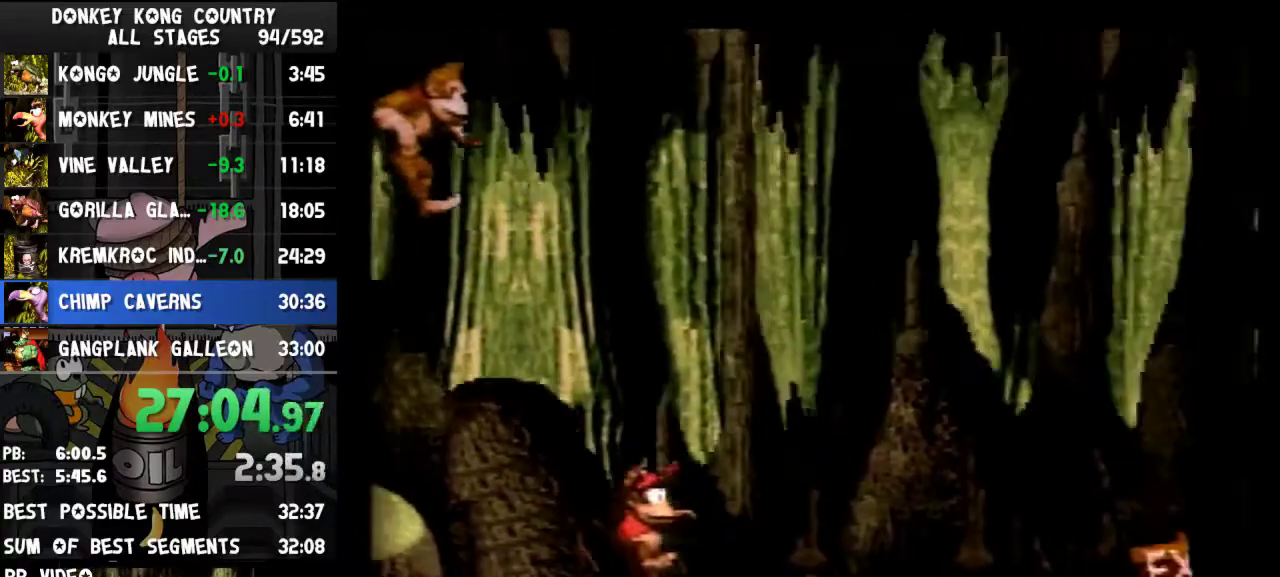
{"buttons": ["Y", "DPAD_RIGHT"], "events": [[67, "Y", "down"], [433, "B", "down"], [500, "B", "up"]]}
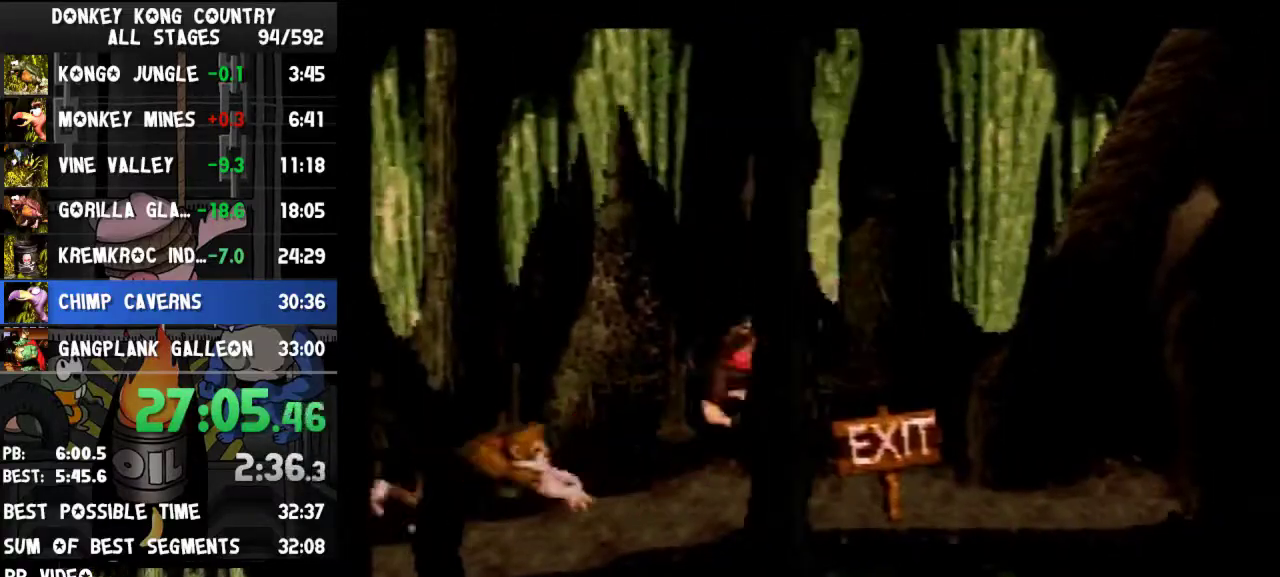
{"buttons": ["Y", "DPAD_RIGHT"], "events": []}
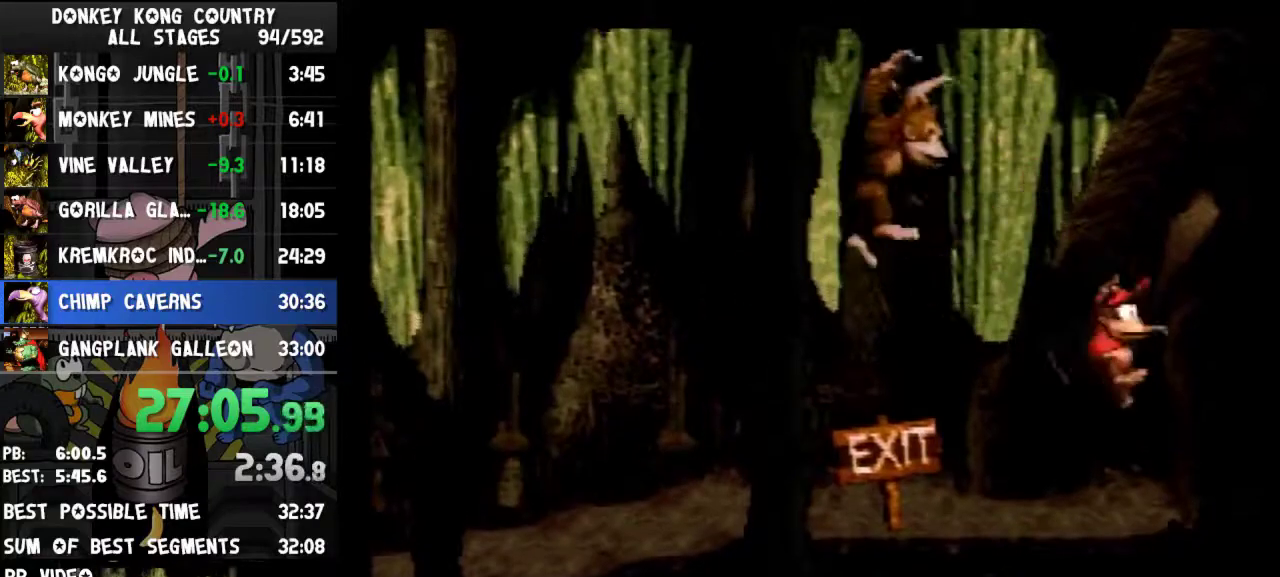
{"buttons": ["Y", "DPAD_RIGHT"], "events": []}
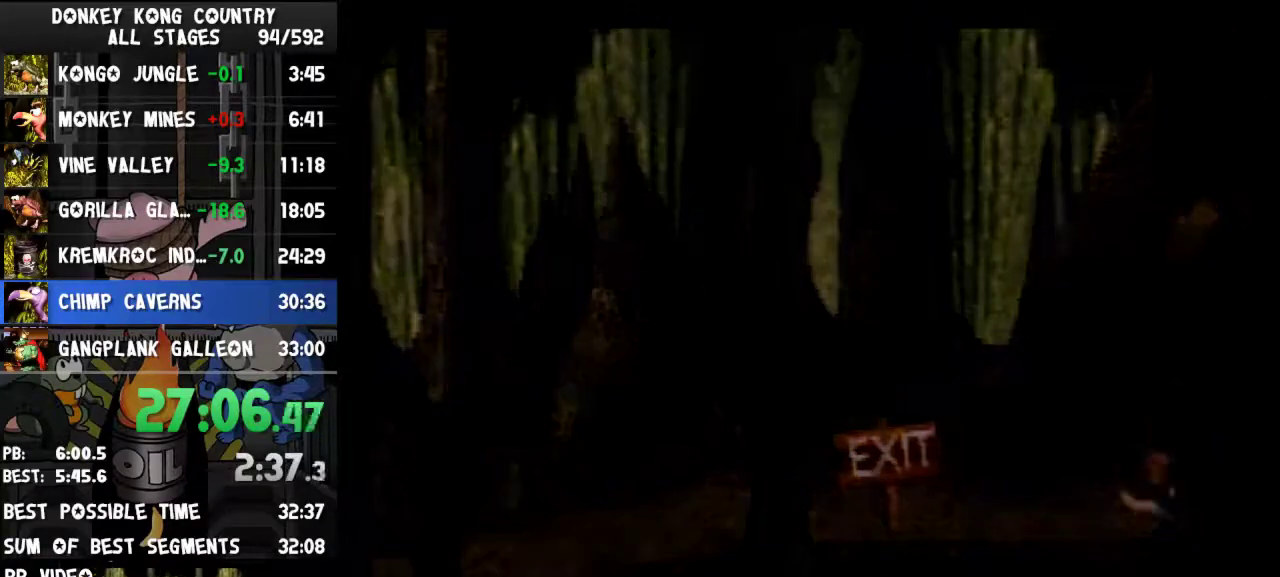
{"buttons": [], "events": [[67, "DPAD_RIGHT", "up"], [300, "Y", "up"]]}
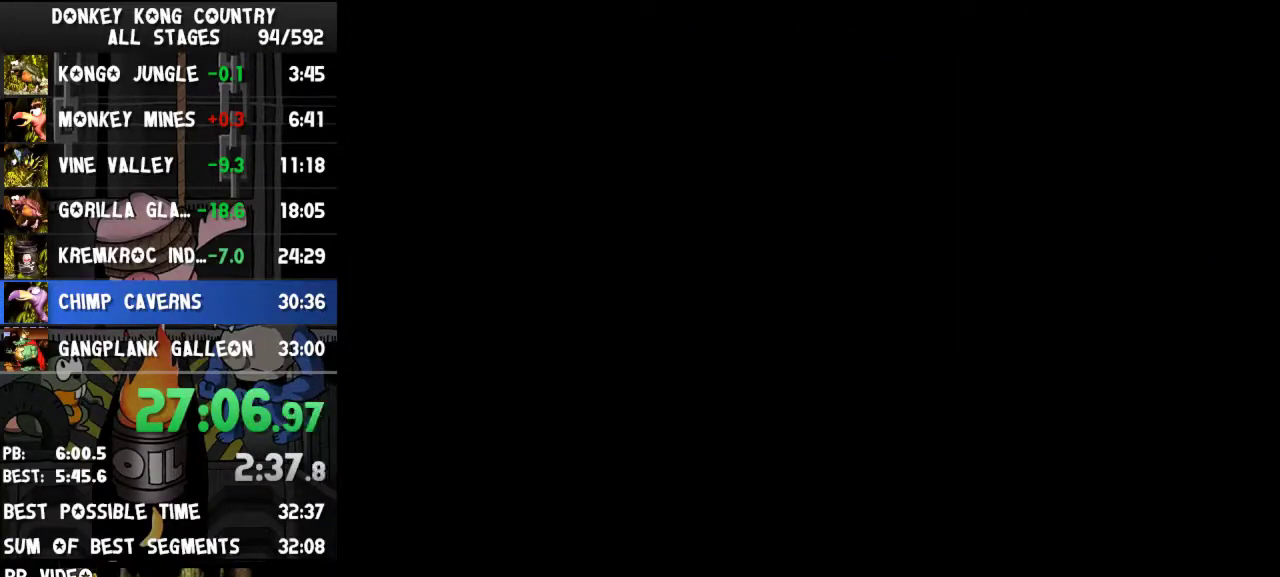
{"buttons": ["B"], "events": [[500, "B", "down"]]}